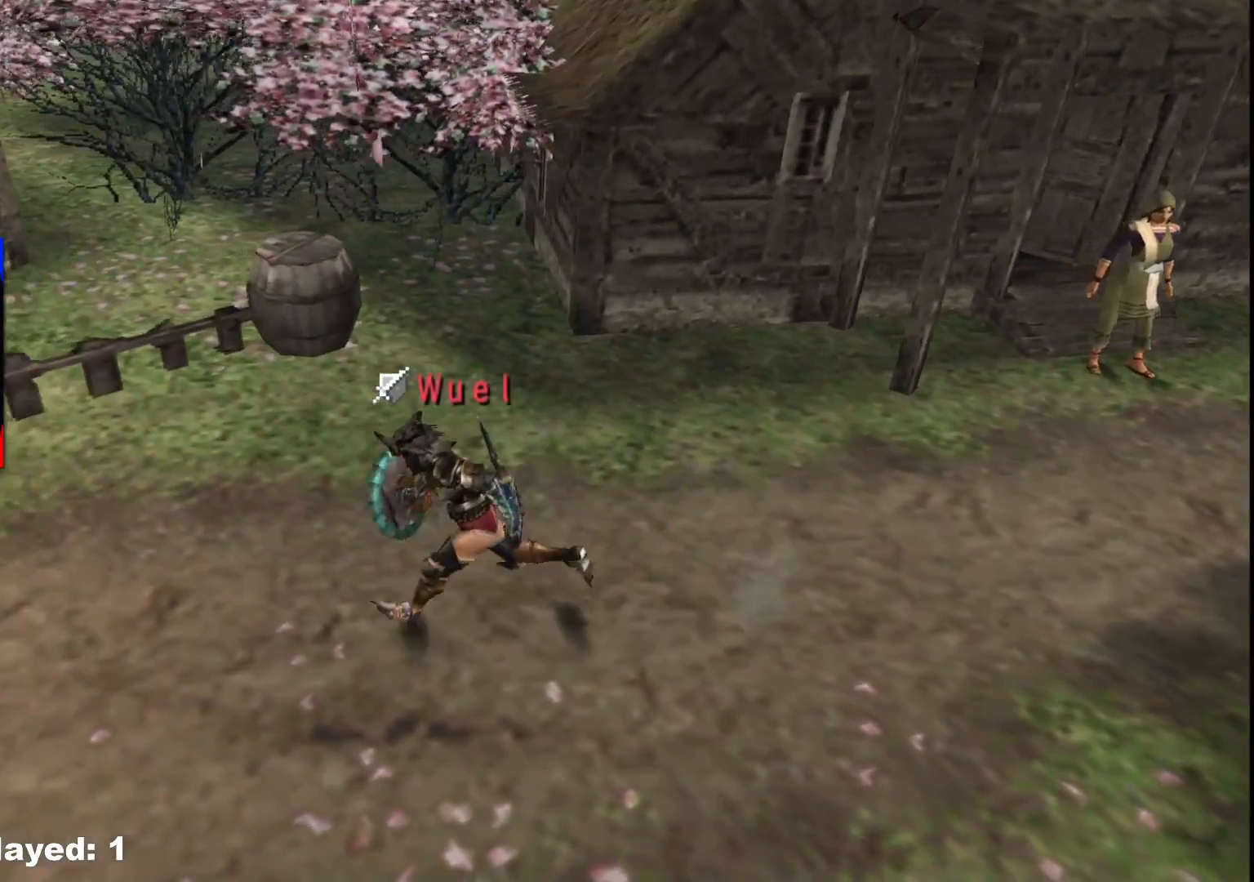
Gameplay with a controller (Xbox layout); each line is a JSON object with the inputs held at the frame after it. "events" lists button and stick changes between this image and that frame as [ms after this image, input, new state], when the widget could be followed in between. Not read: L2 L3 R3 Y.
{"buttons": ["R1"], "left_stick": "left", "right_stick": "center", "events": []}
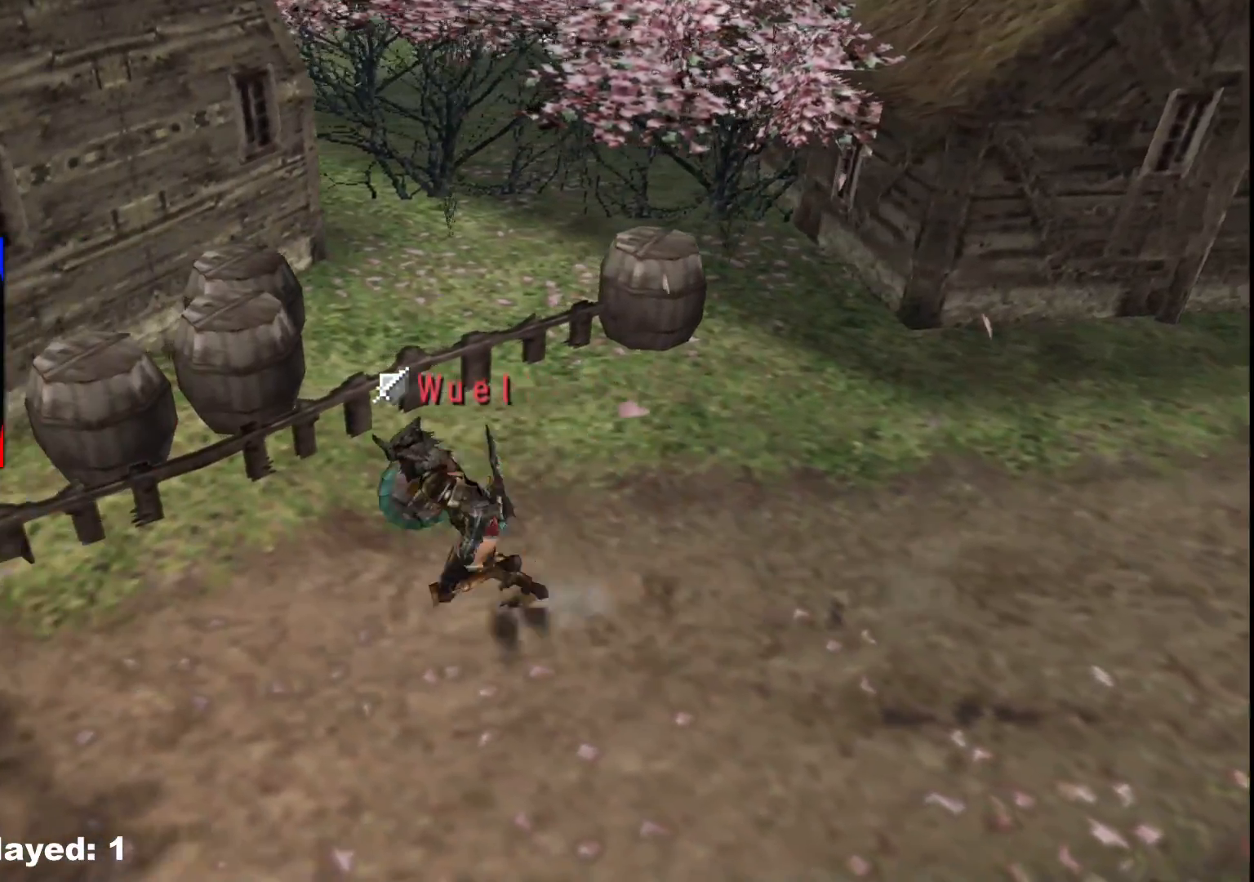
{"buttons": ["R1"], "left_stick": "left", "right_stick": "center", "events": []}
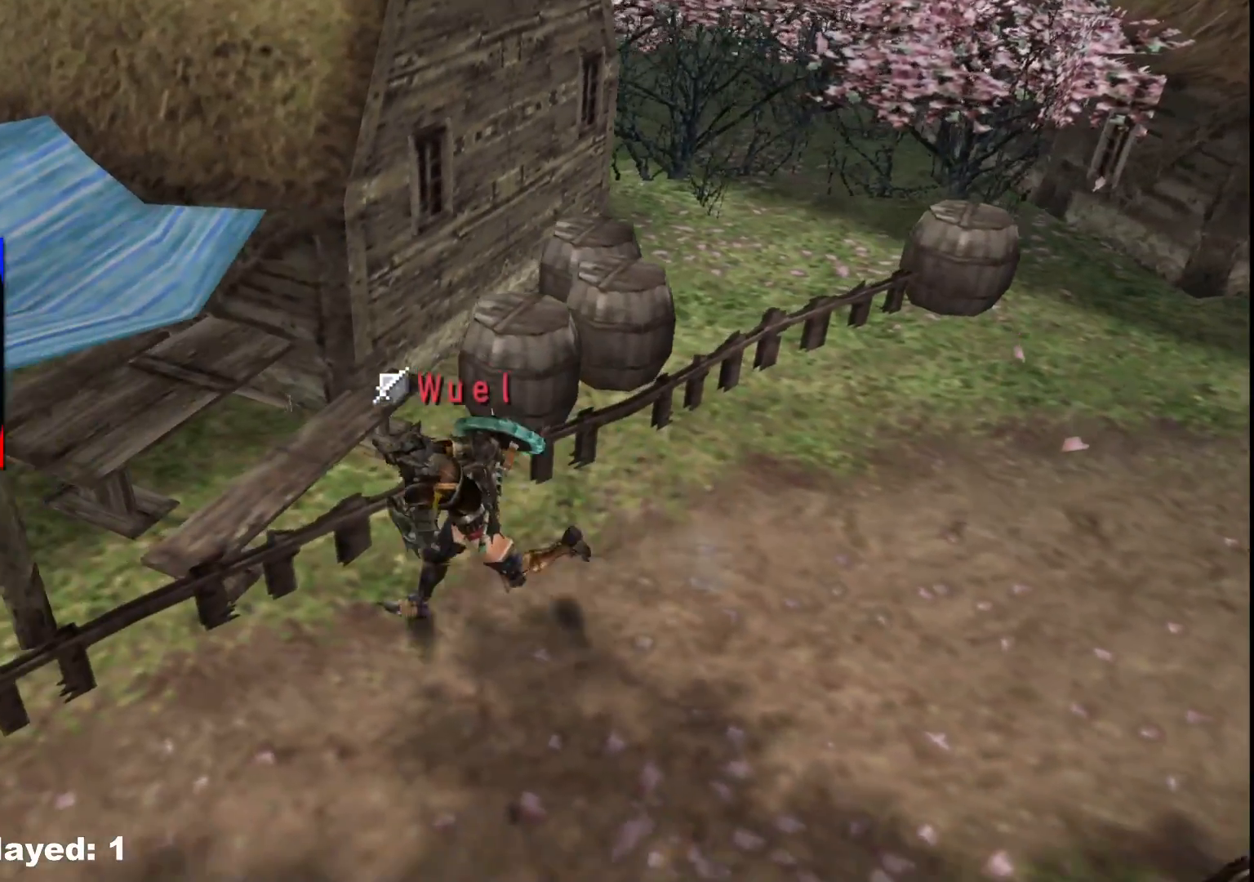
{"buttons": ["R1"], "left_stick": "left", "right_stick": "center", "events": [[67, "left_stick", "down-left"], [500, "left_stick", "left"]]}
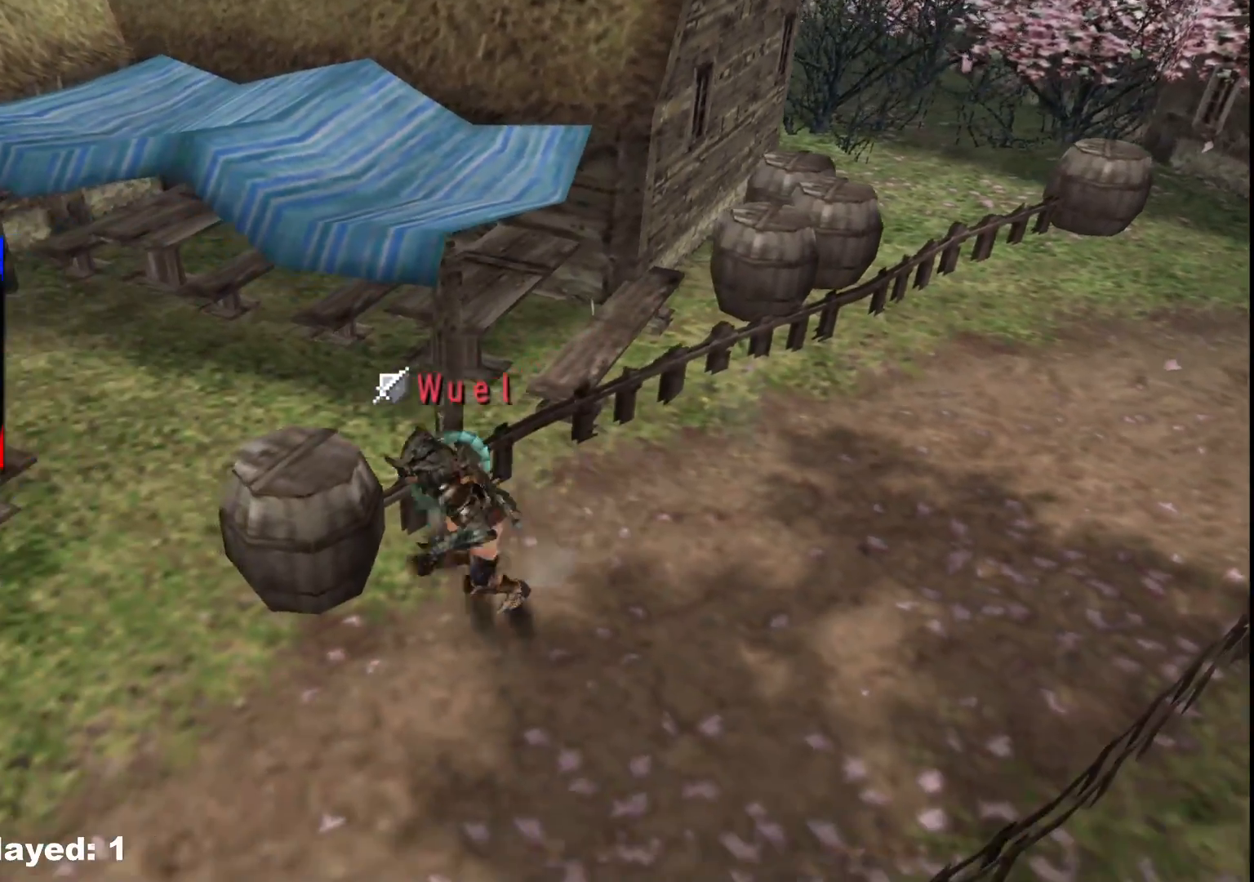
{"buttons": ["R1"], "left_stick": "up-left", "right_stick": "center", "events": [[133, "left_stick", "up-left"]]}
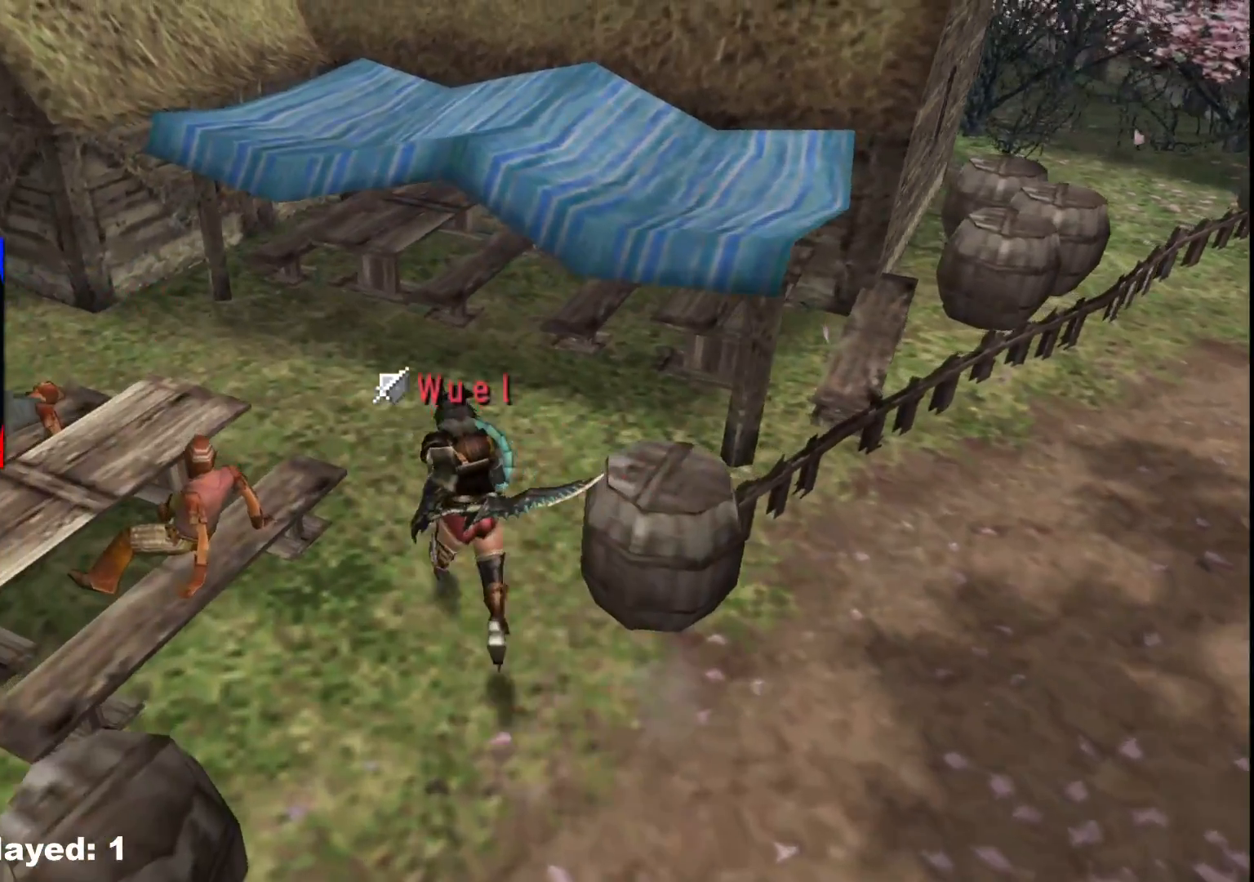
{"buttons": ["R1"], "left_stick": "up-left", "right_stick": "center", "events": []}
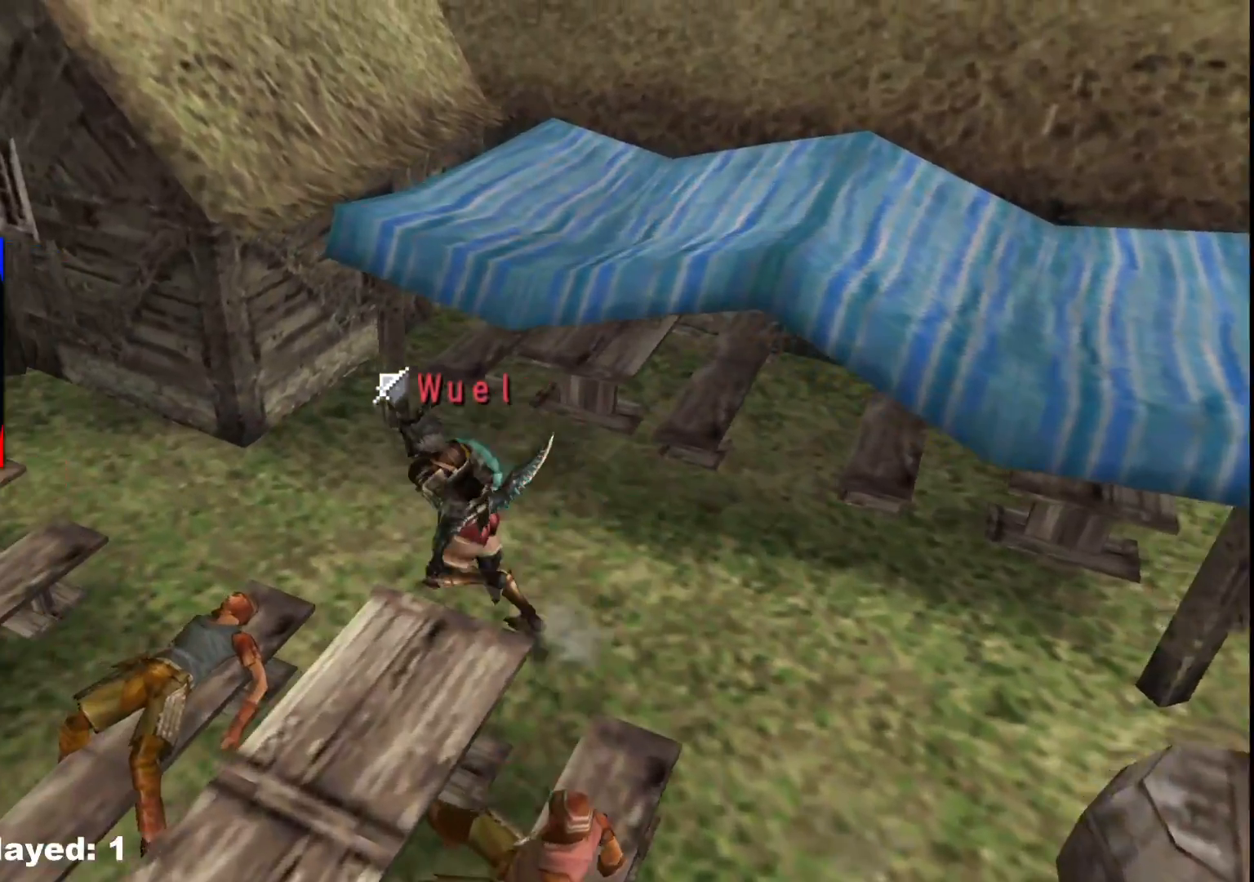
{"buttons": ["R1"], "left_stick": "left", "right_stick": "center", "events": [[383, "left_stick", "left"]]}
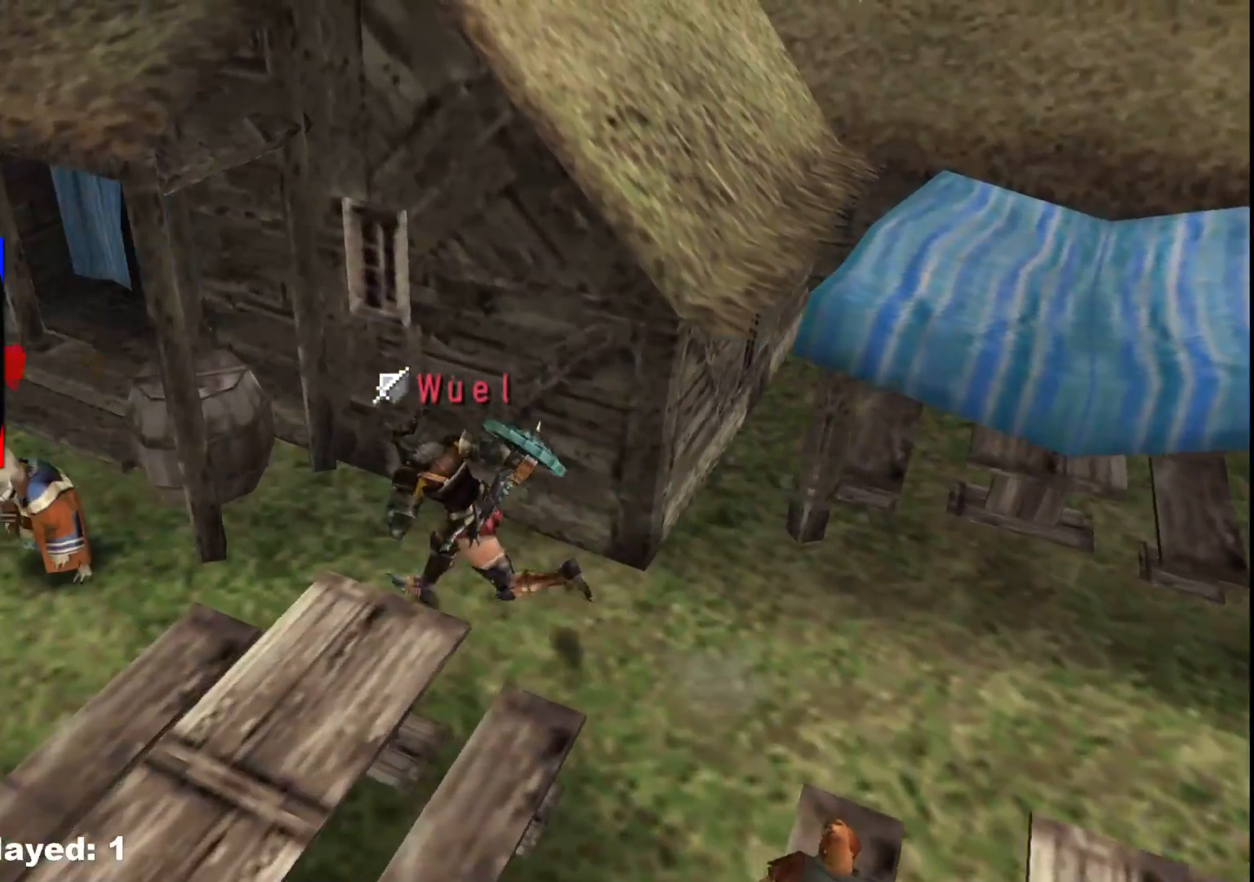
{"buttons": ["A"], "left_stick": "center", "right_stick": "center", "events": [[33, "R1", "up"], [100, "A", "down"], [183, "A", "up"], [250, "A", "down"], [333, "A", "up"], [400, "A", "down"], [400, "left_stick", "center"]]}
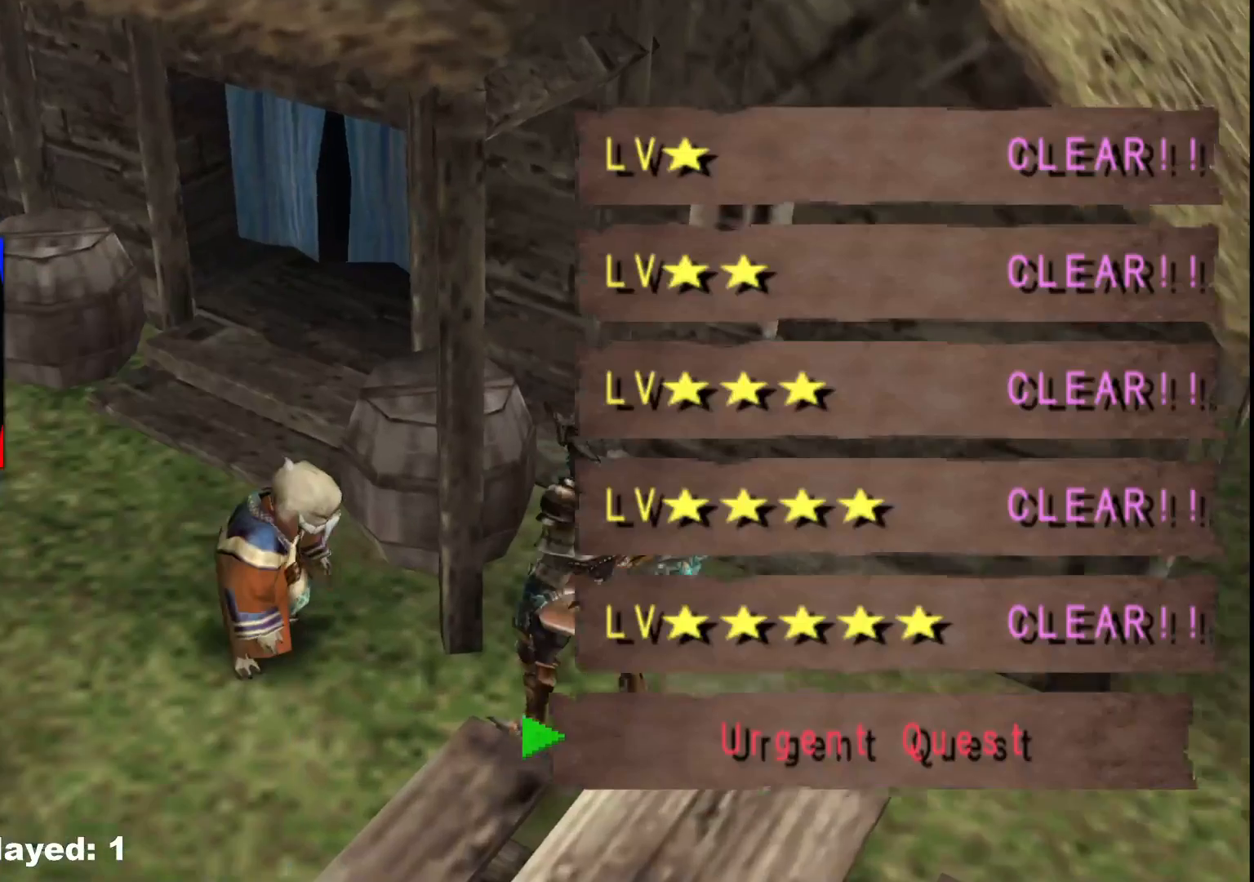
{"buttons": [], "left_stick": "center", "right_stick": "center", "events": [[117, "A", "up"]]}
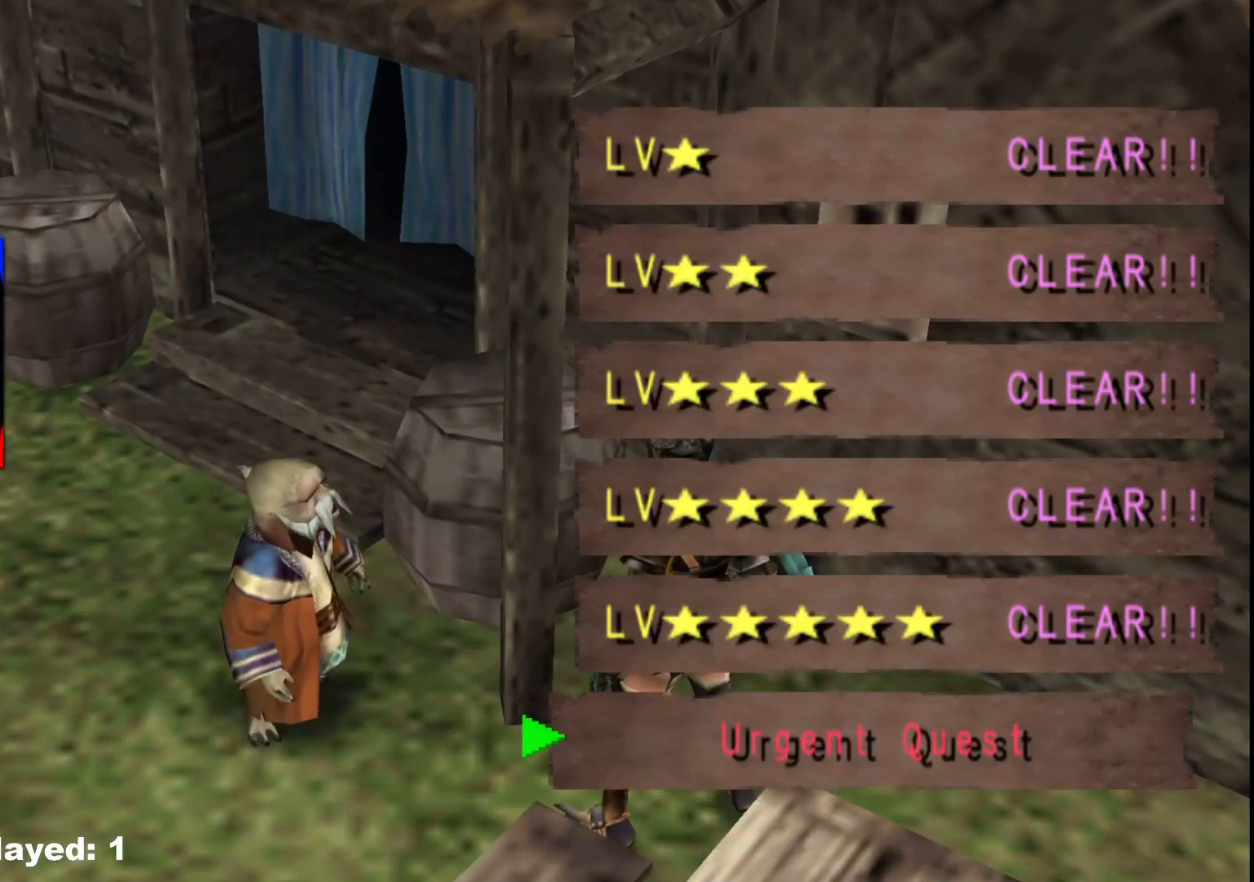
{"buttons": [], "left_stick": "center", "right_stick": "center", "events": [[33, "DPAD_DOWN", "down"], [117, "DPAD_DOWN", "up"], [350, "A", "down"], [450, "A", "up"]]}
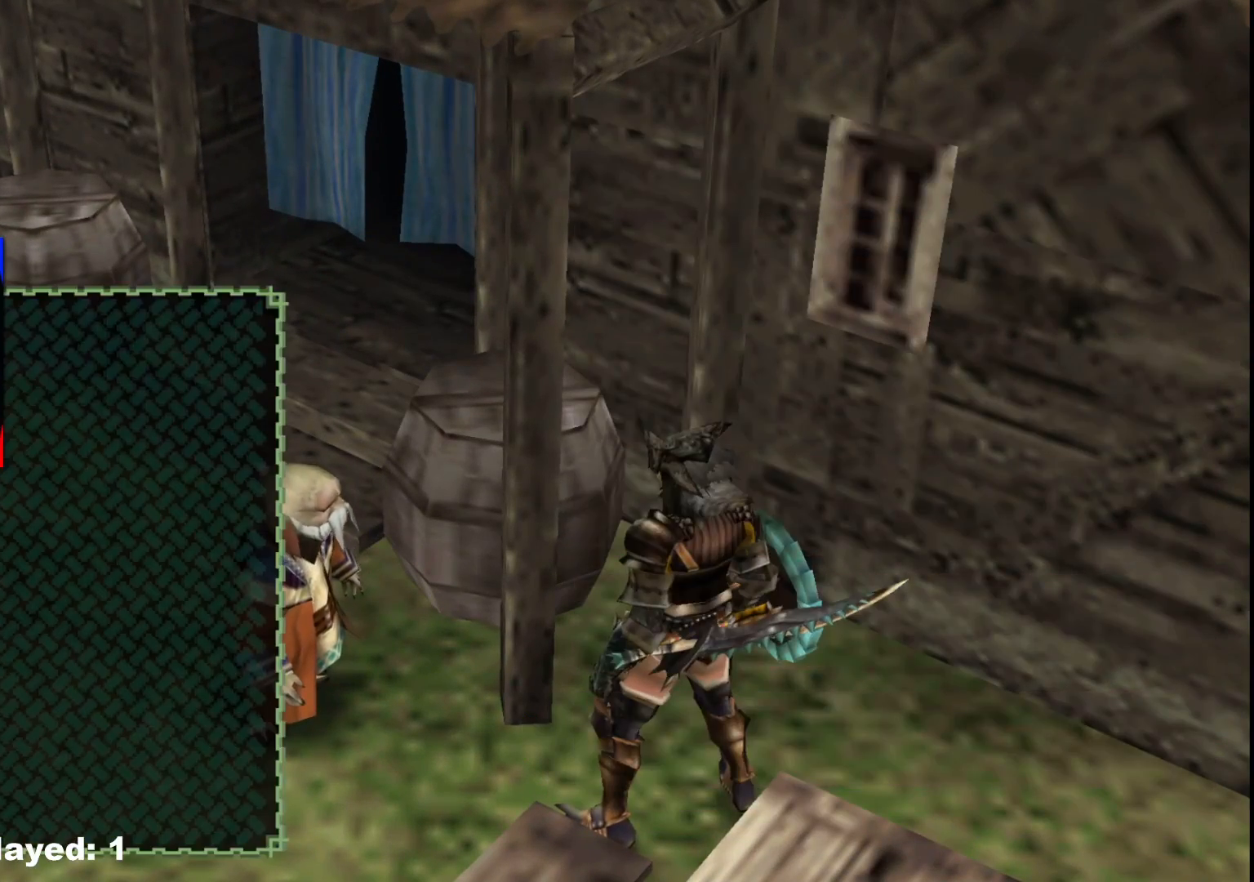
{"buttons": [], "left_stick": "center", "right_stick": "center", "events": [[17, "A", "down"], [100, "A", "up"], [167, "A", "down"], [267, "A", "up"]]}
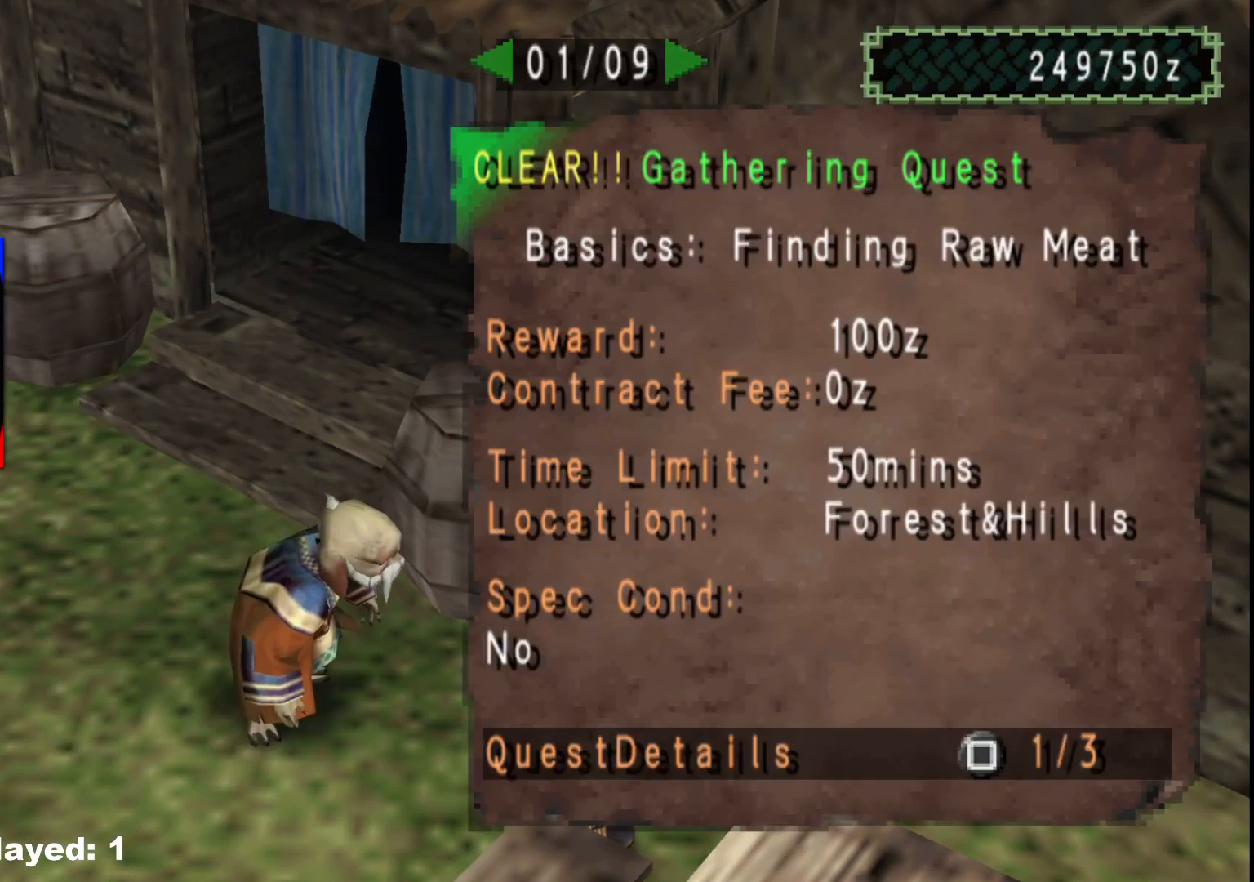
{"buttons": [], "left_stick": "center", "right_stick": "center", "events": [[250, "B", "down"], [333, "B", "up"]]}
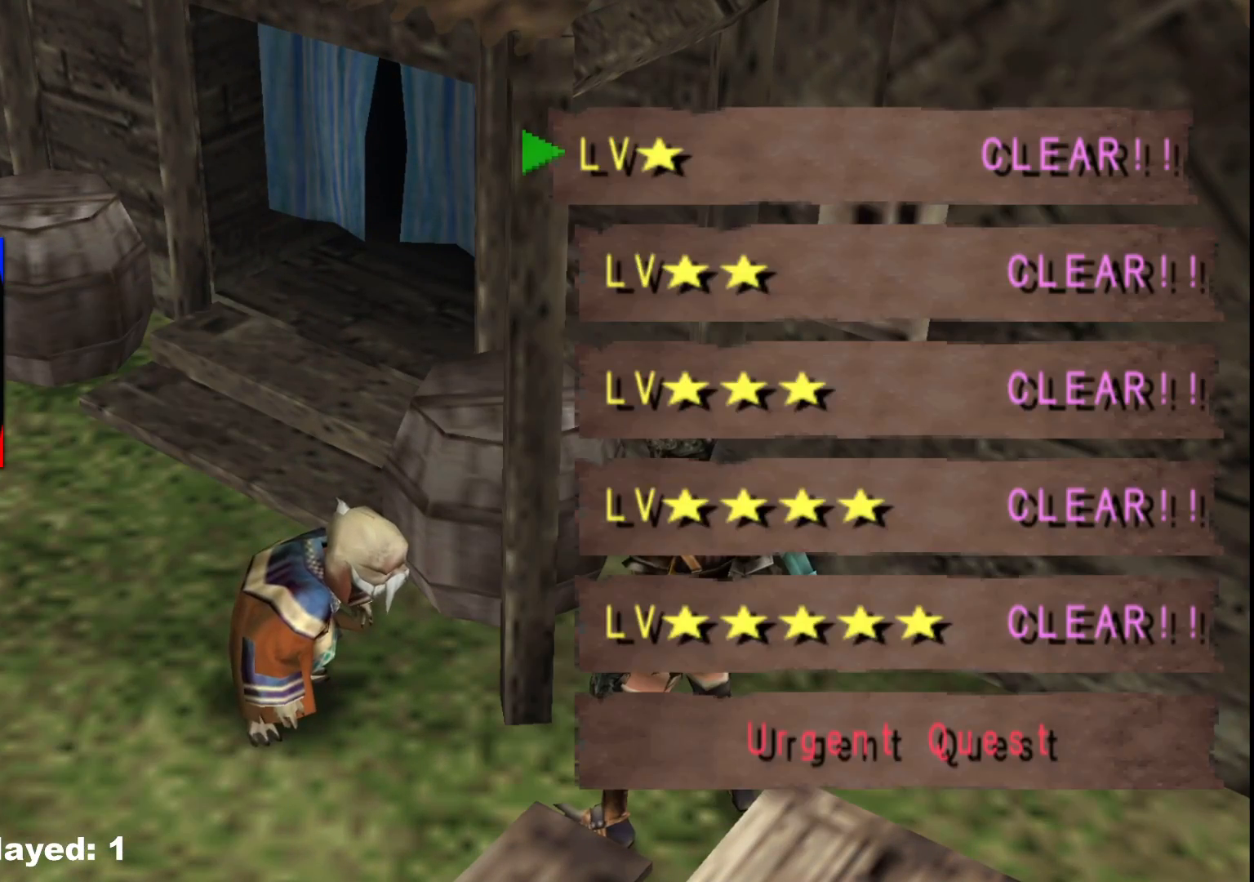
{"buttons": [], "left_stick": "center", "right_stick": "center", "events": [[67, "A", "down"], [133, "A", "up"], [200, "A", "down"], [300, "A", "up"], [383, "A", "down"], [450, "A", "up"]]}
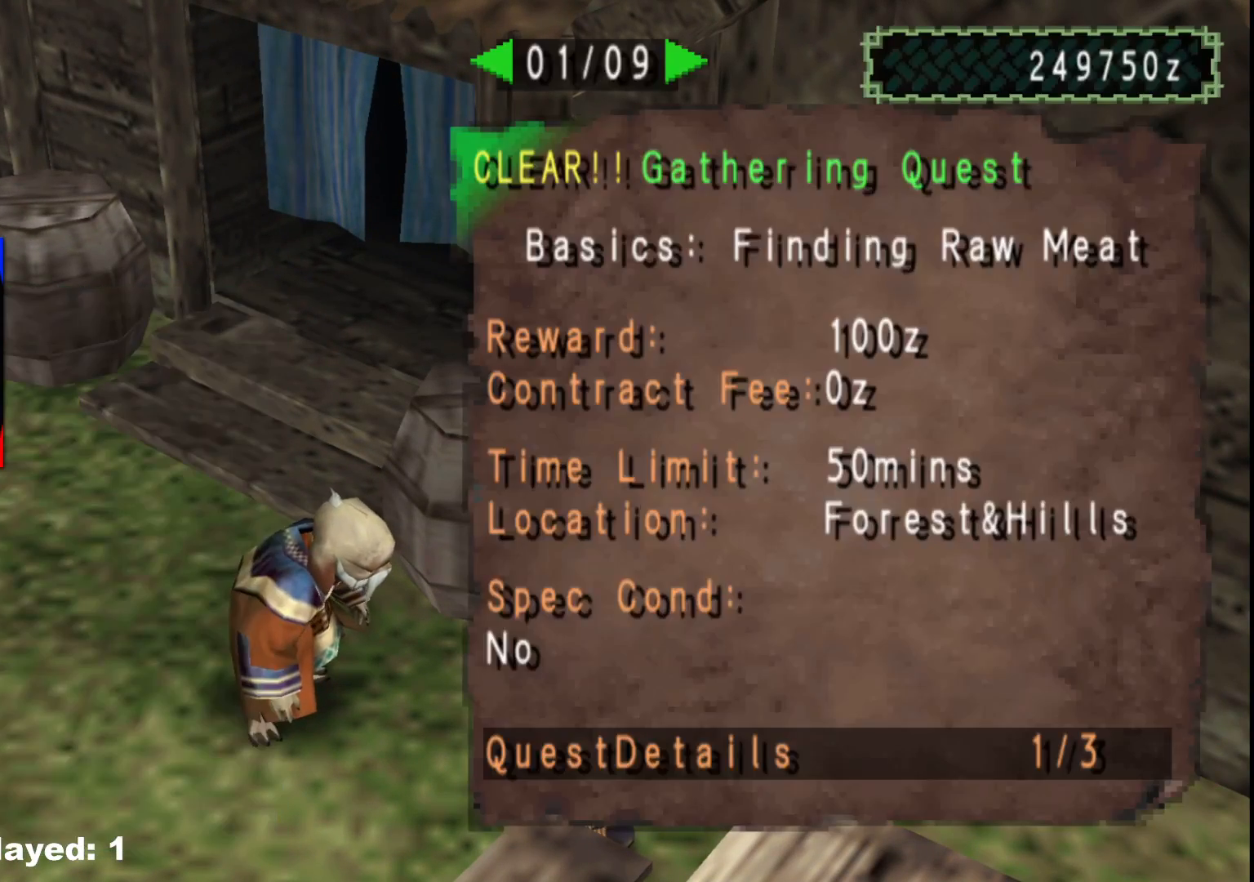
{"buttons": ["DPAD_LEFT"], "left_stick": "center", "right_stick": "center", "events": [[267, "DPAD_LEFT", "down"], [350, "DPAD_LEFT", "up"], [433, "DPAD_LEFT", "down"]]}
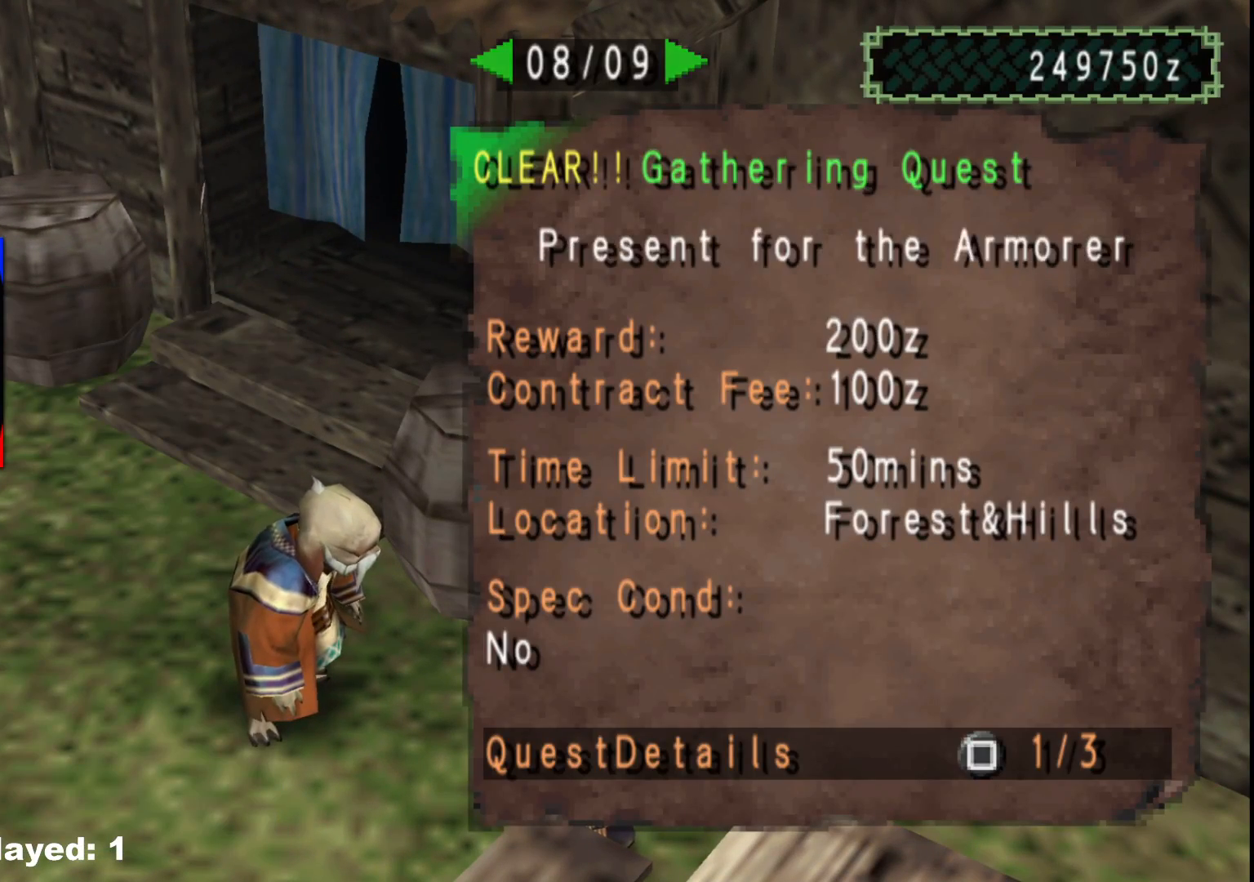
{"buttons": [], "left_stick": "center", "right_stick": "center", "events": [[17, "DPAD_LEFT", "up"], [83, "DPAD_LEFT", "down"], [167, "DPAD_LEFT", "up"], [233, "DPAD_LEFT", "down"], [350, "DPAD_LEFT", "up"]]}
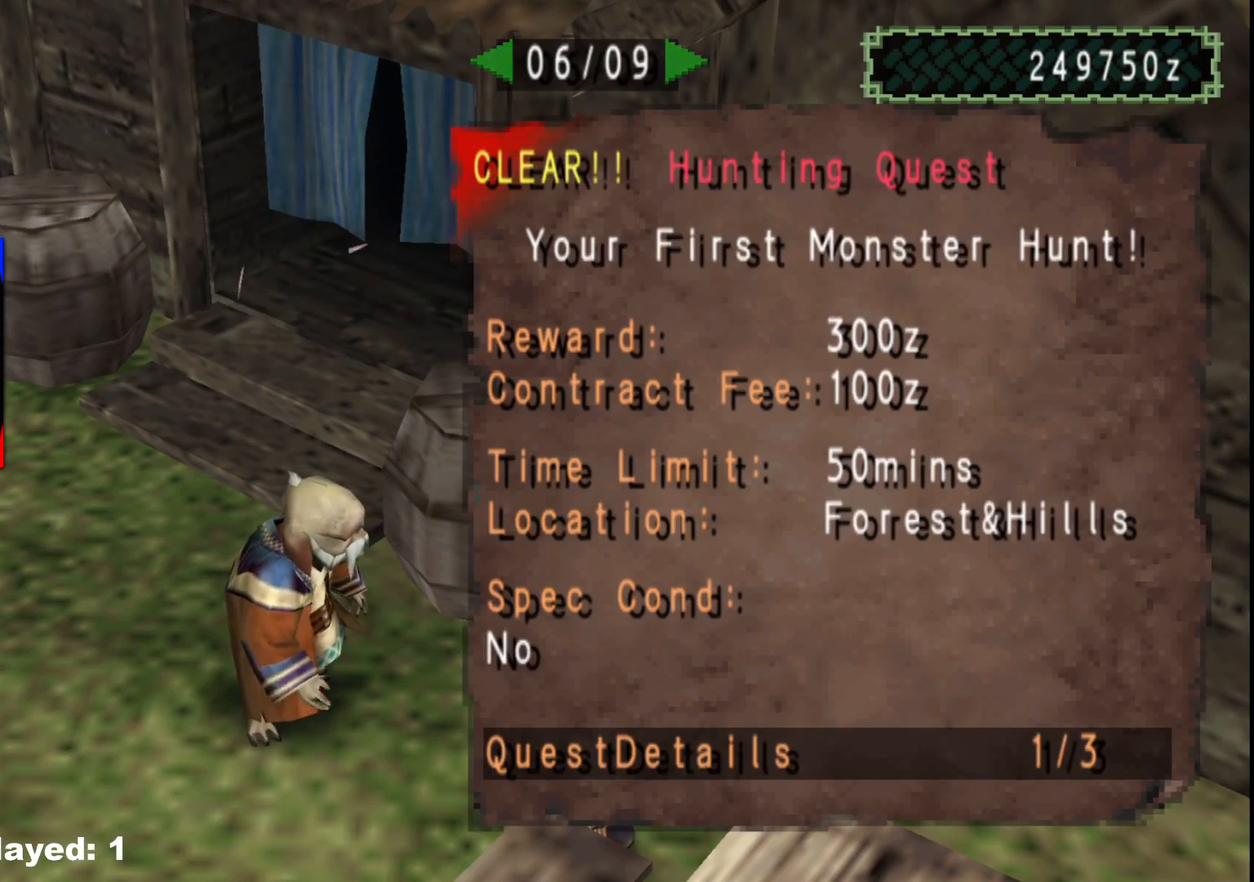
{"buttons": ["A"], "left_stick": "center", "right_stick": "center", "events": [[100, "A", "down"], [200, "A", "up"], [267, "A", "down"], [367, "A", "up"], [450, "A", "down"]]}
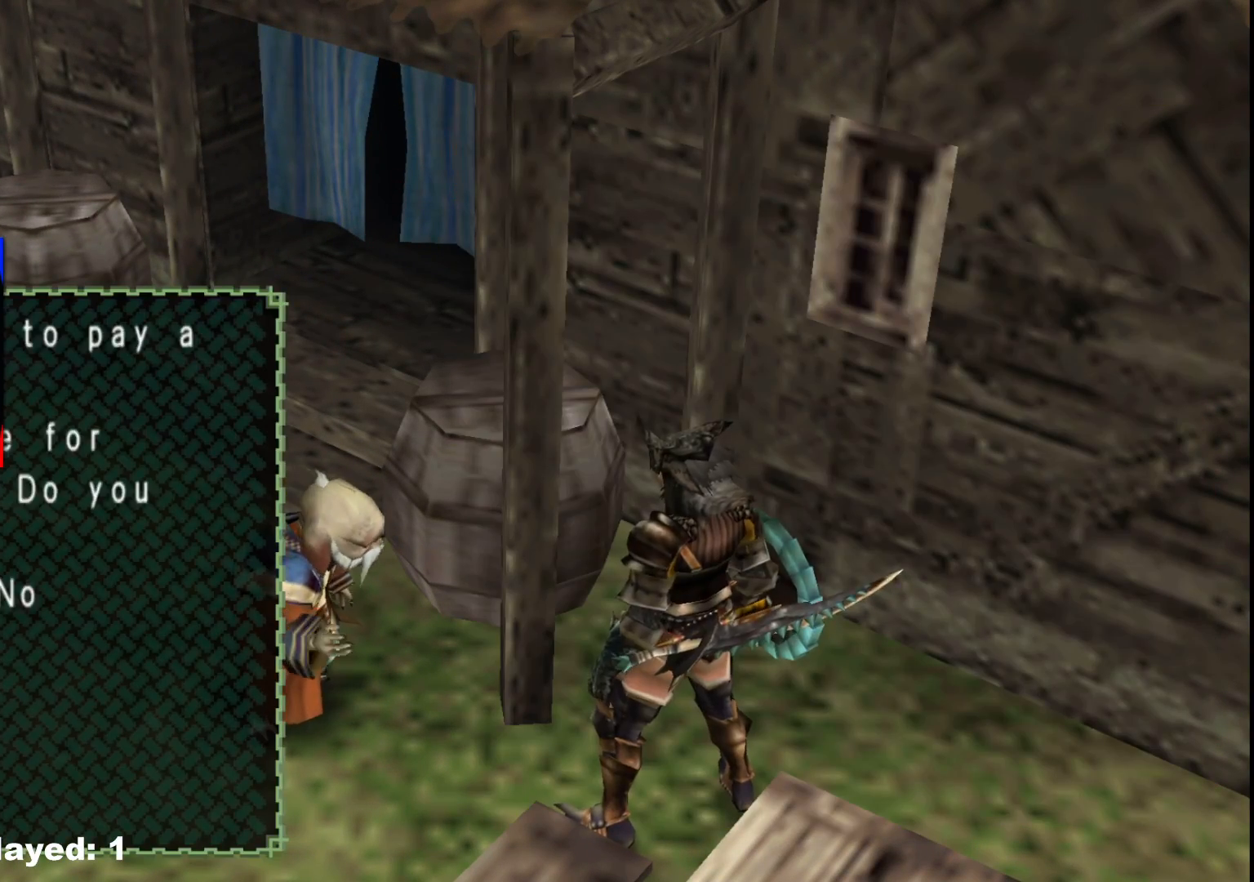
{"buttons": [], "left_stick": "left", "right_stick": "center", "events": [[33, "A", "up"], [33, "left_stick", "left"], [117, "A", "down"], [200, "A", "up"], [283, "A", "down"], [350, "A", "up"], [417, "A", "down"], [500, "A", "up"]]}
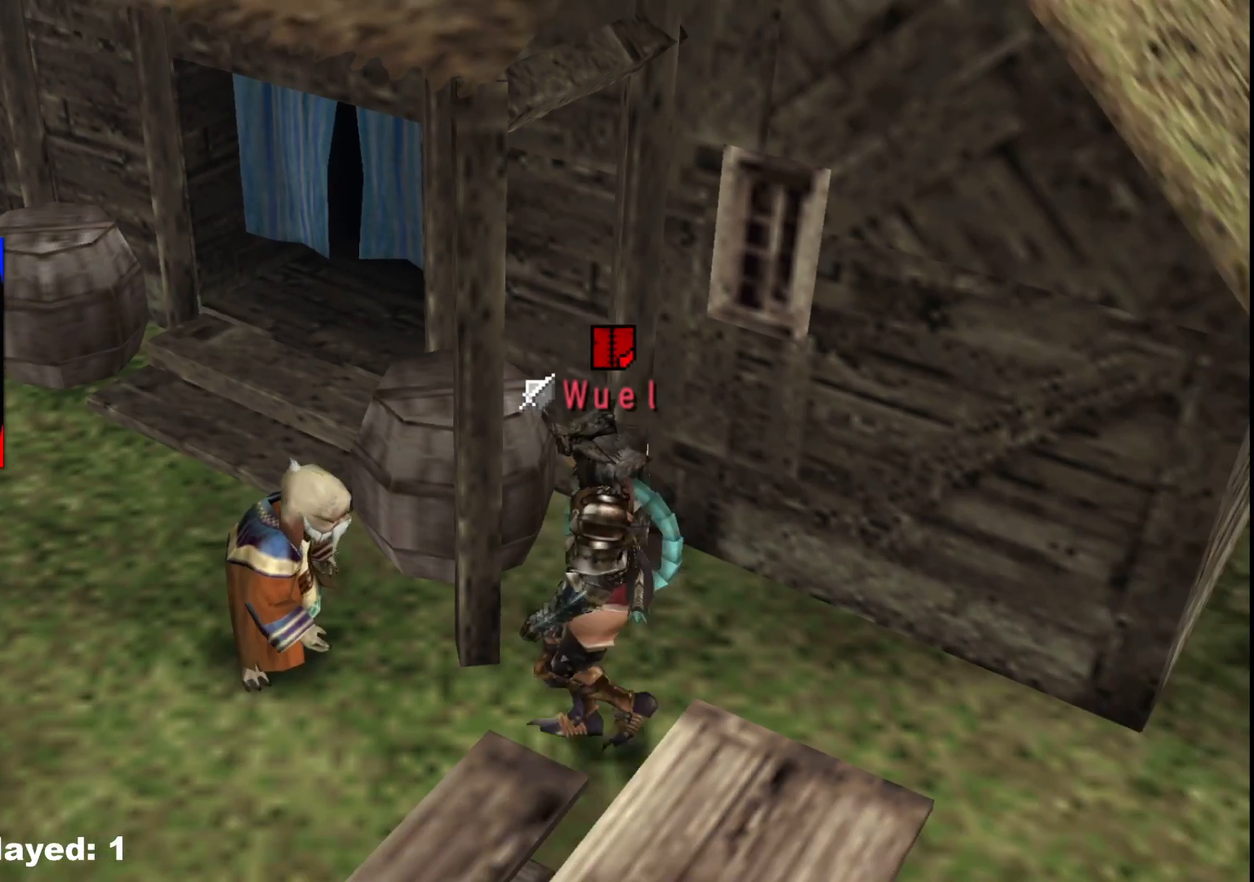
{"buttons": ["R1"], "left_stick": "left", "right_stick": "center", "events": [[50, "R1", "down"]]}
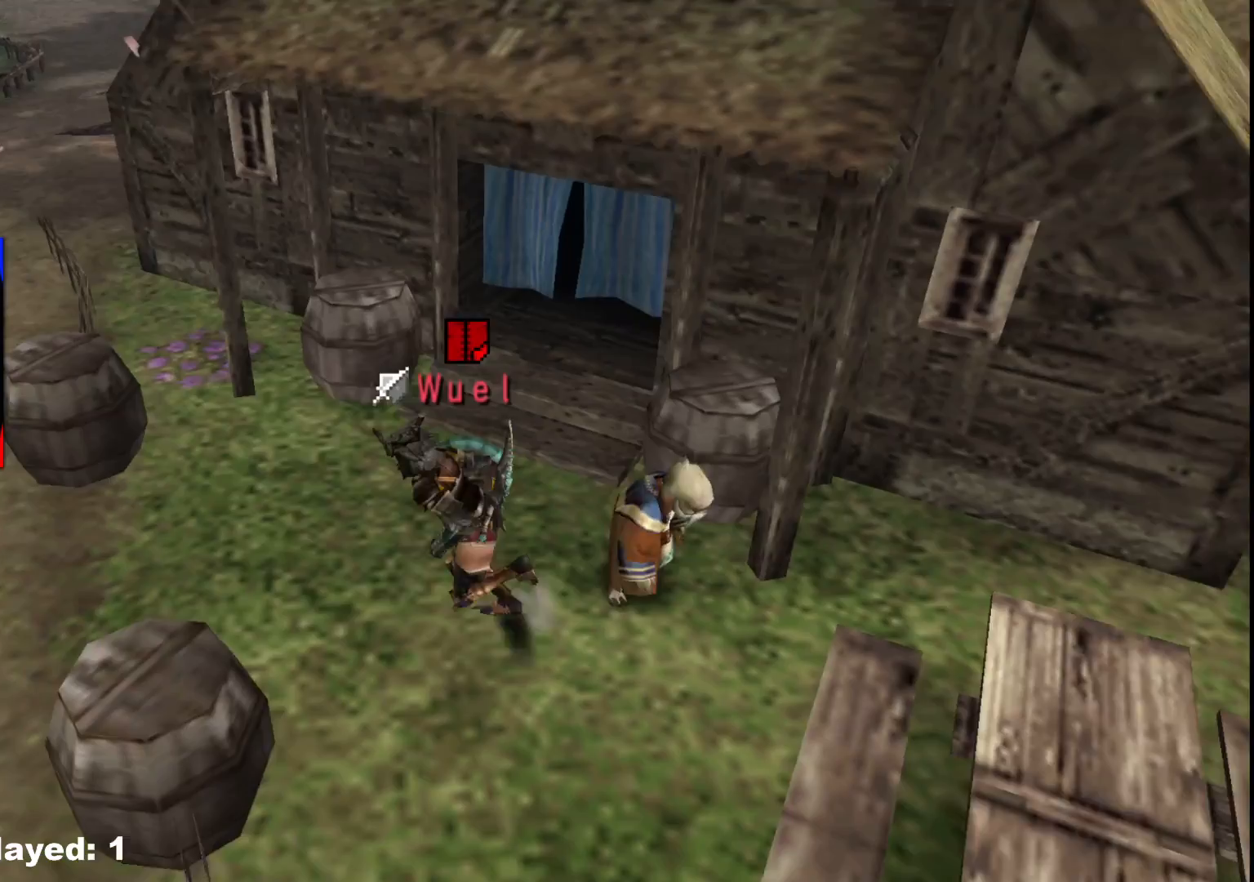
{"buttons": ["R1"], "left_stick": "up-left", "right_stick": "center", "events": [[267, "left_stick", "up-left"]]}
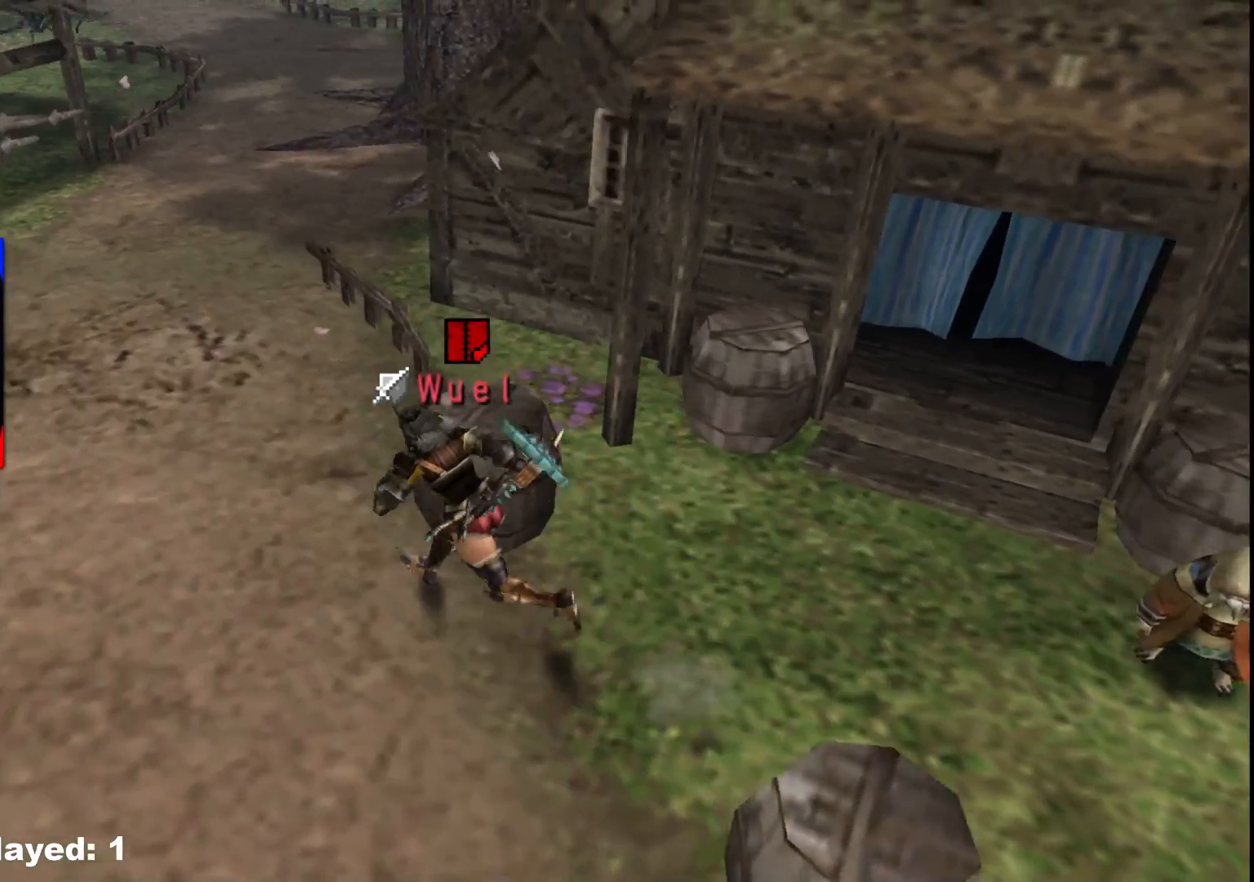
{"buttons": ["R1"], "left_stick": "up-left", "right_stick": "center", "events": []}
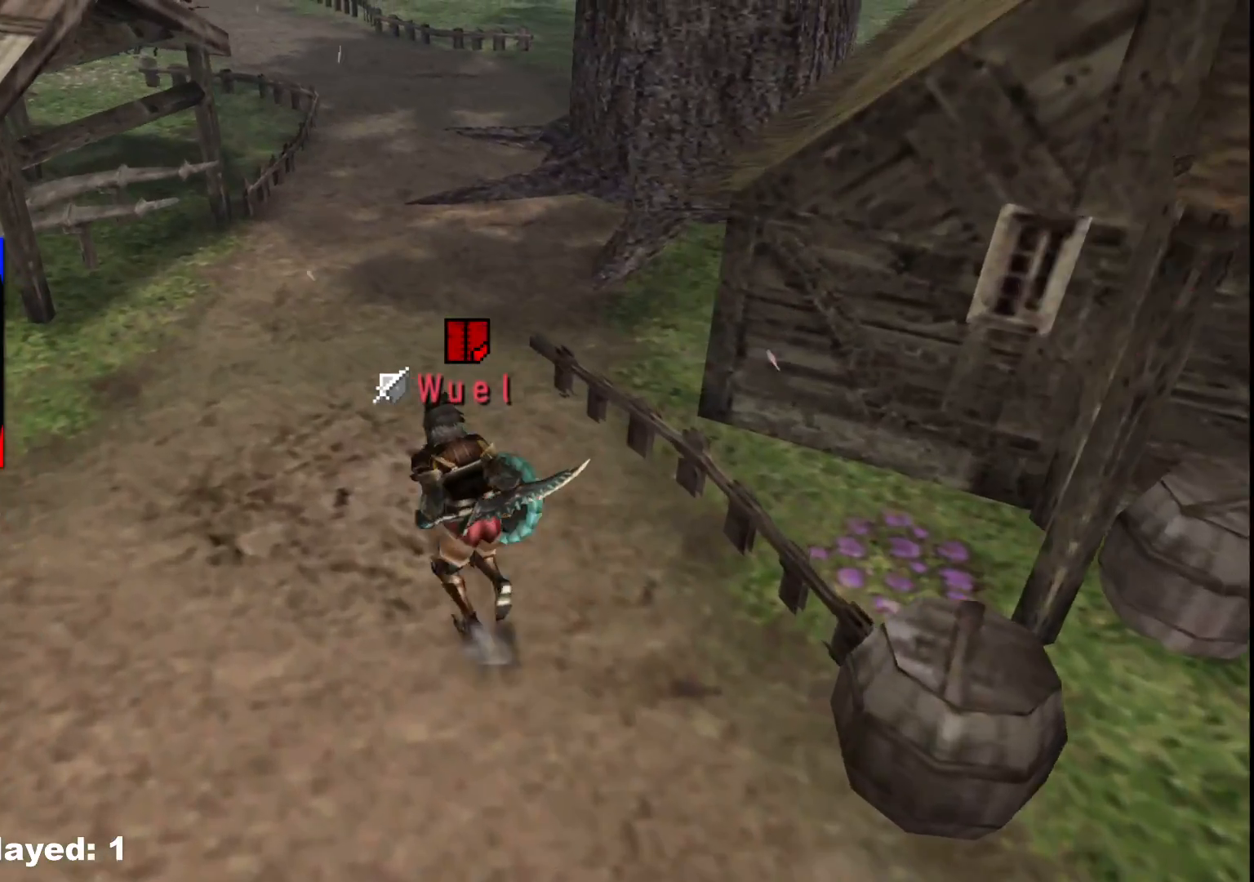
{"buttons": ["R1"], "left_stick": "up", "right_stick": "center", "events": [[167, "left_stick", "up"]]}
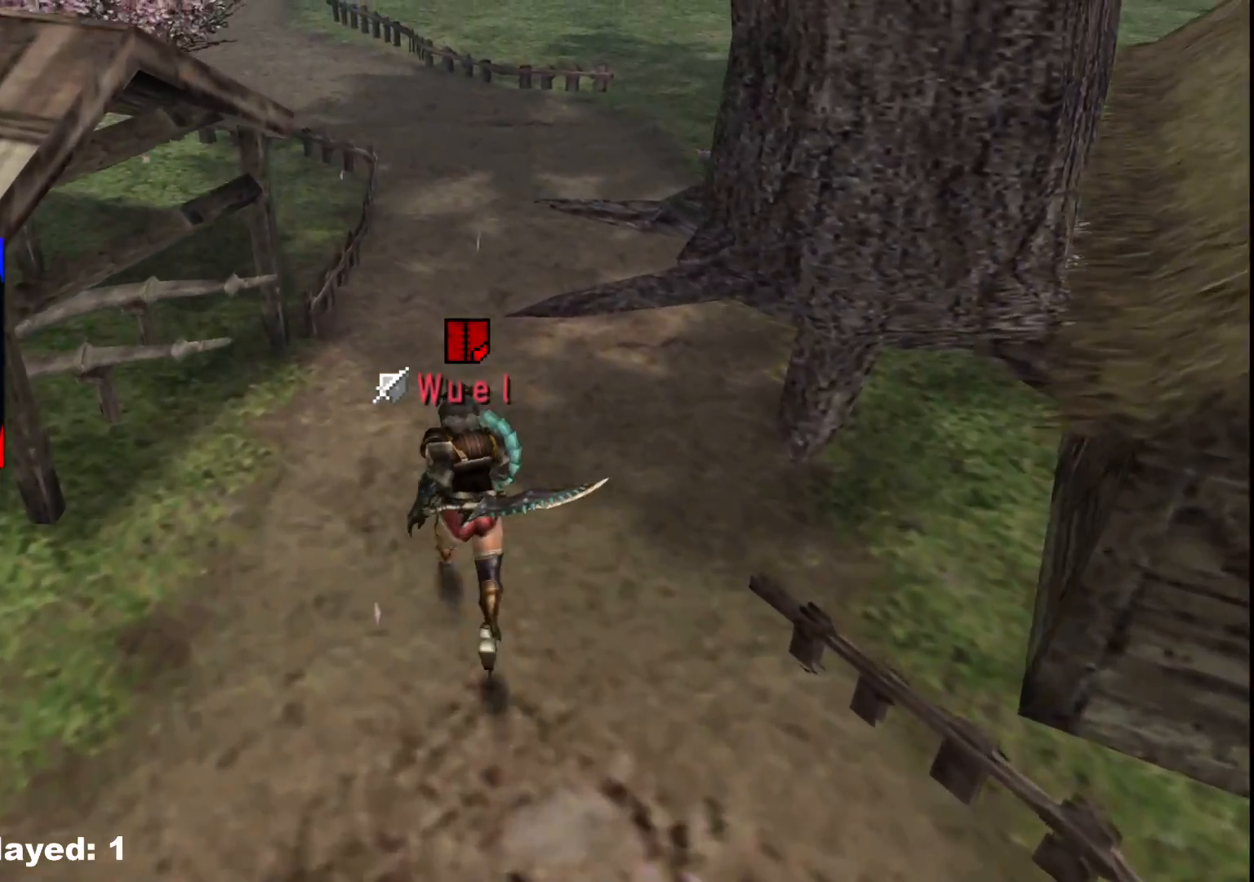
{"buttons": ["X", "R1"], "left_stick": "up", "right_stick": "center", "events": [[500, "X", "down"]]}
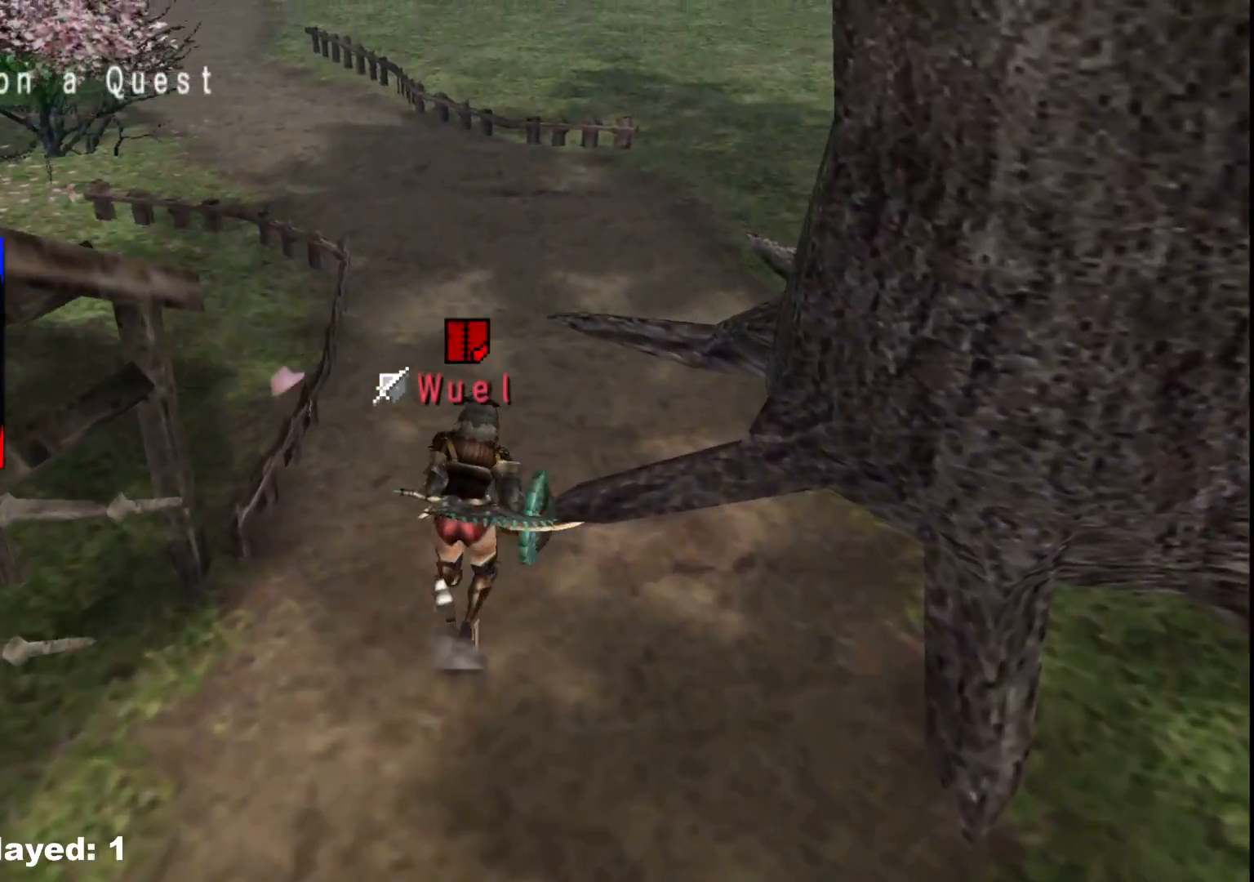
{"buttons": [], "left_stick": "up", "right_stick": "center", "events": [[83, "X", "up"], [150, "X", "down"], [250, "X", "up"], [267, "R1", "up"]]}
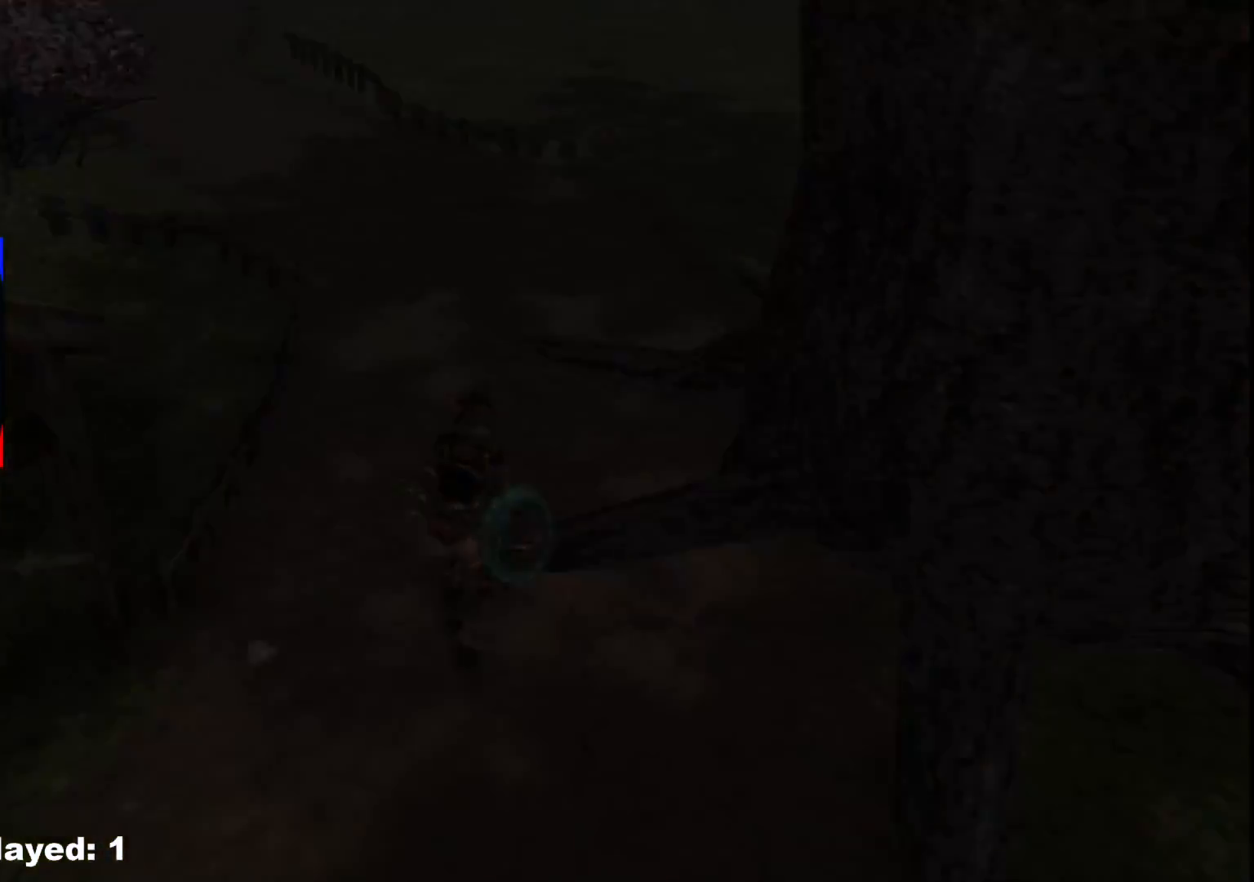
{"buttons": [], "left_stick": "center", "right_stick": "center", "events": [[33, "left_stick", "center"]]}
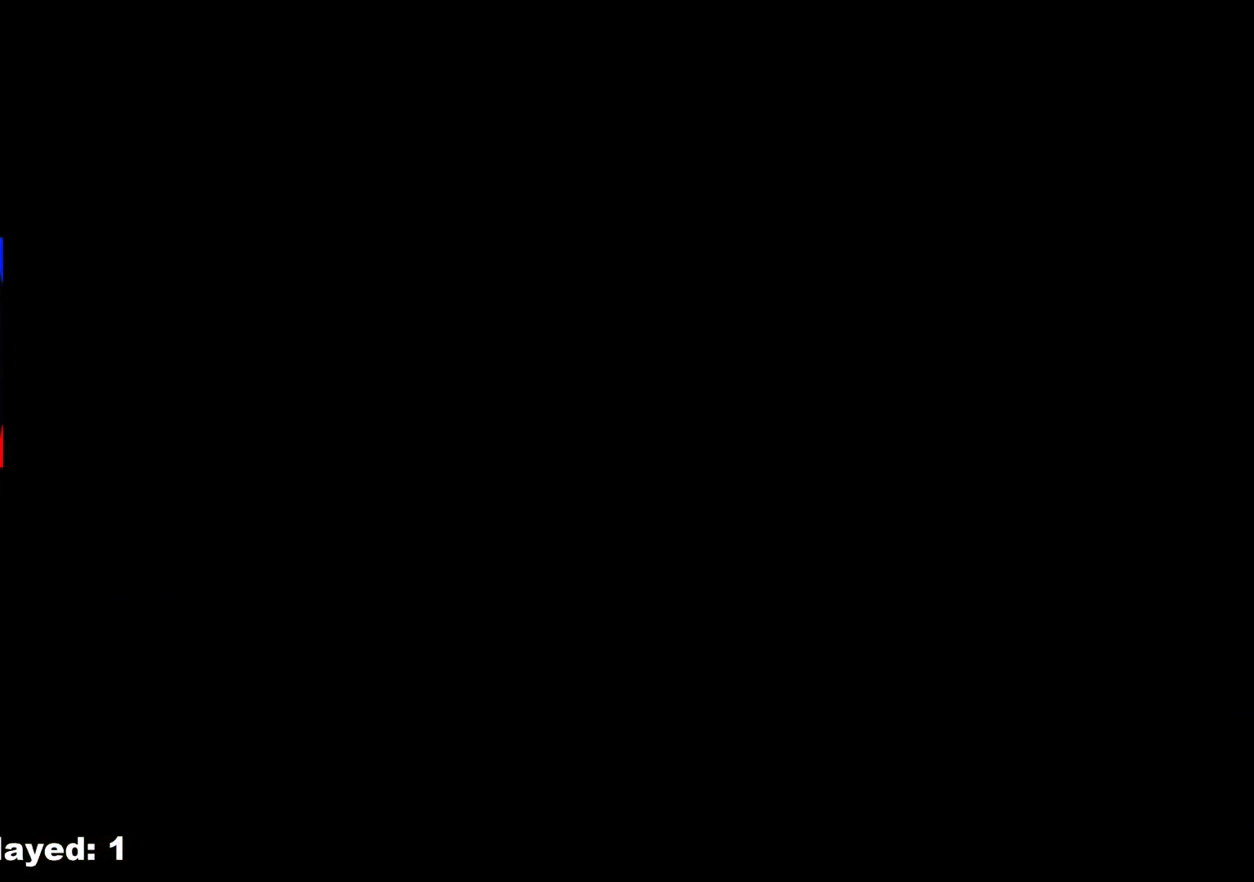
{"buttons": [], "left_stick": "center", "right_stick": "center", "events": []}
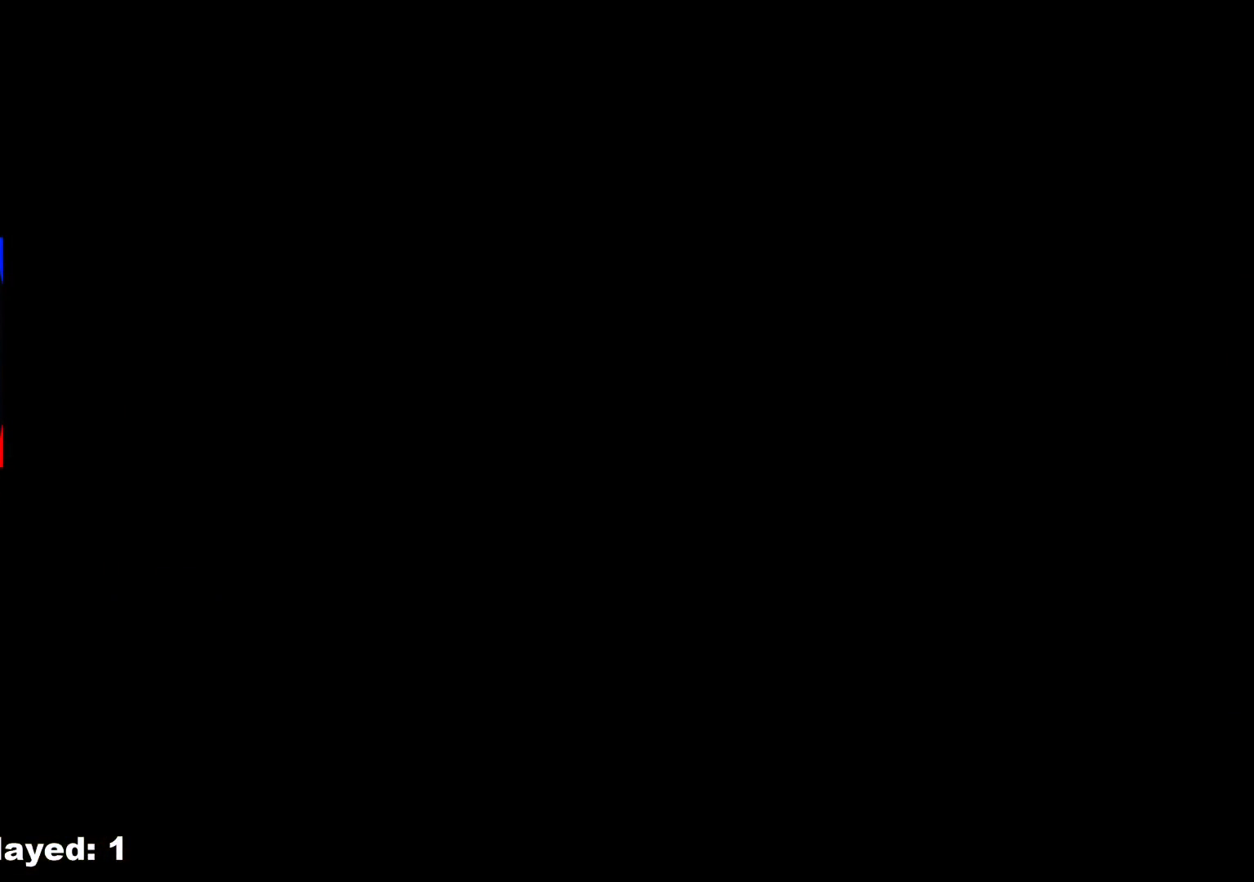
{"buttons": [], "left_stick": "center", "right_stick": "center", "events": []}
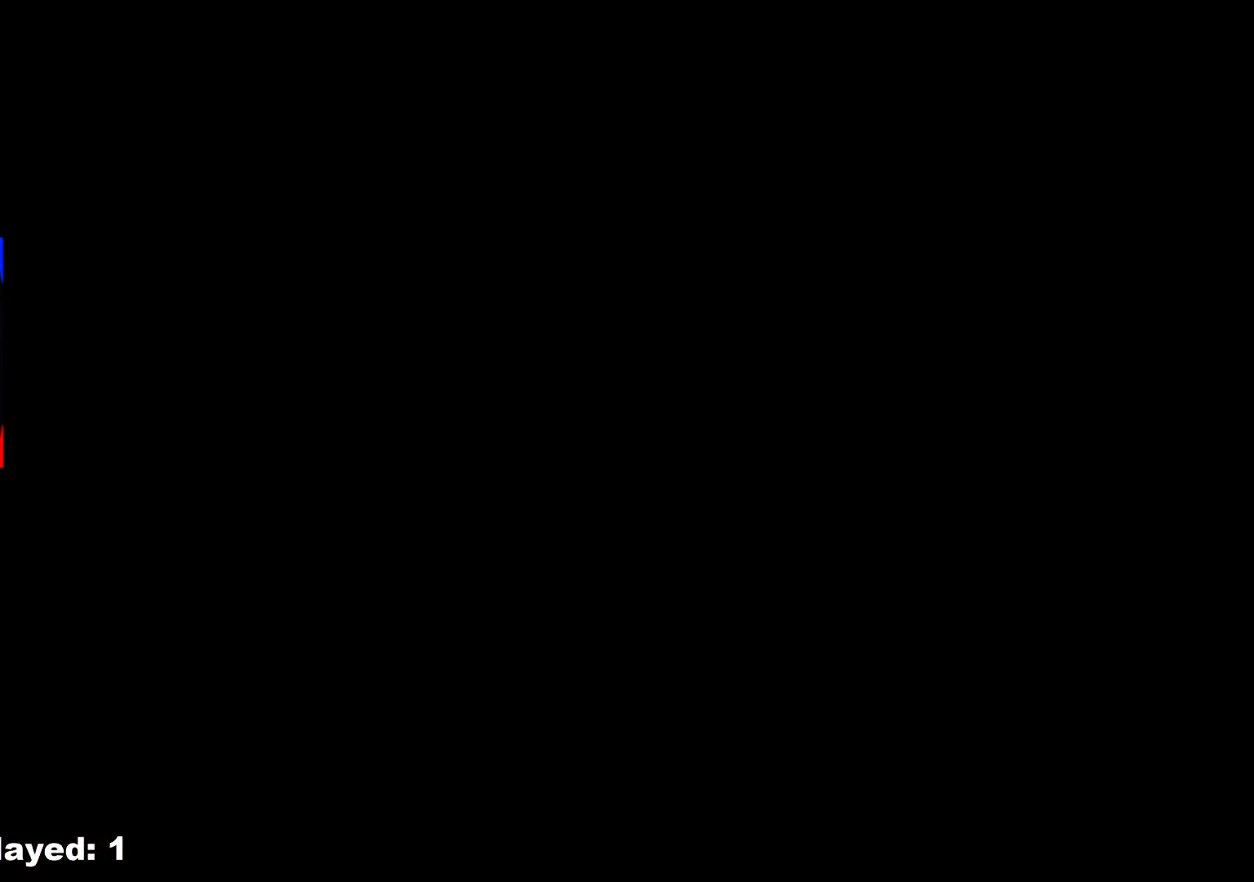
{"buttons": [], "left_stick": "center", "right_stick": "center", "events": []}
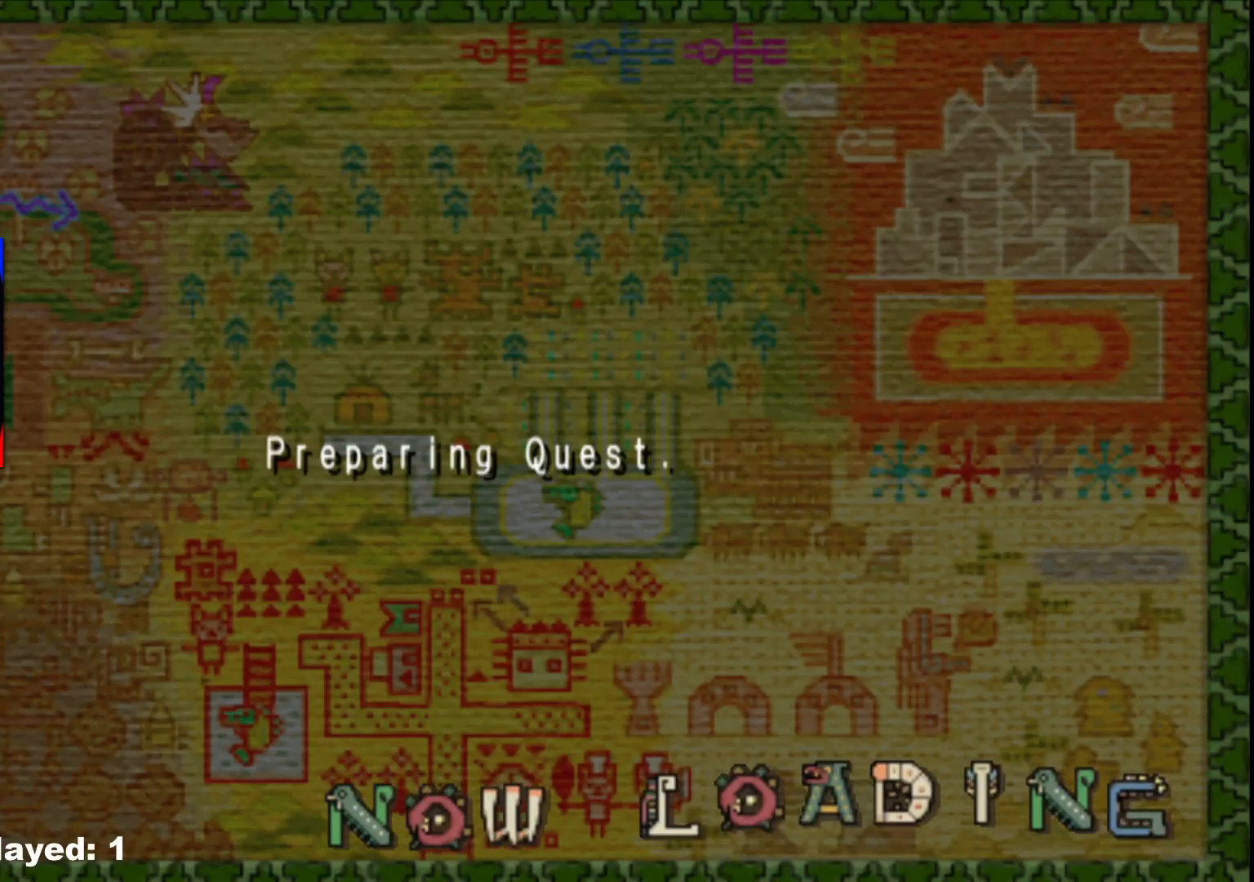
{"buttons": [], "left_stick": "center", "right_stick": "center", "events": []}
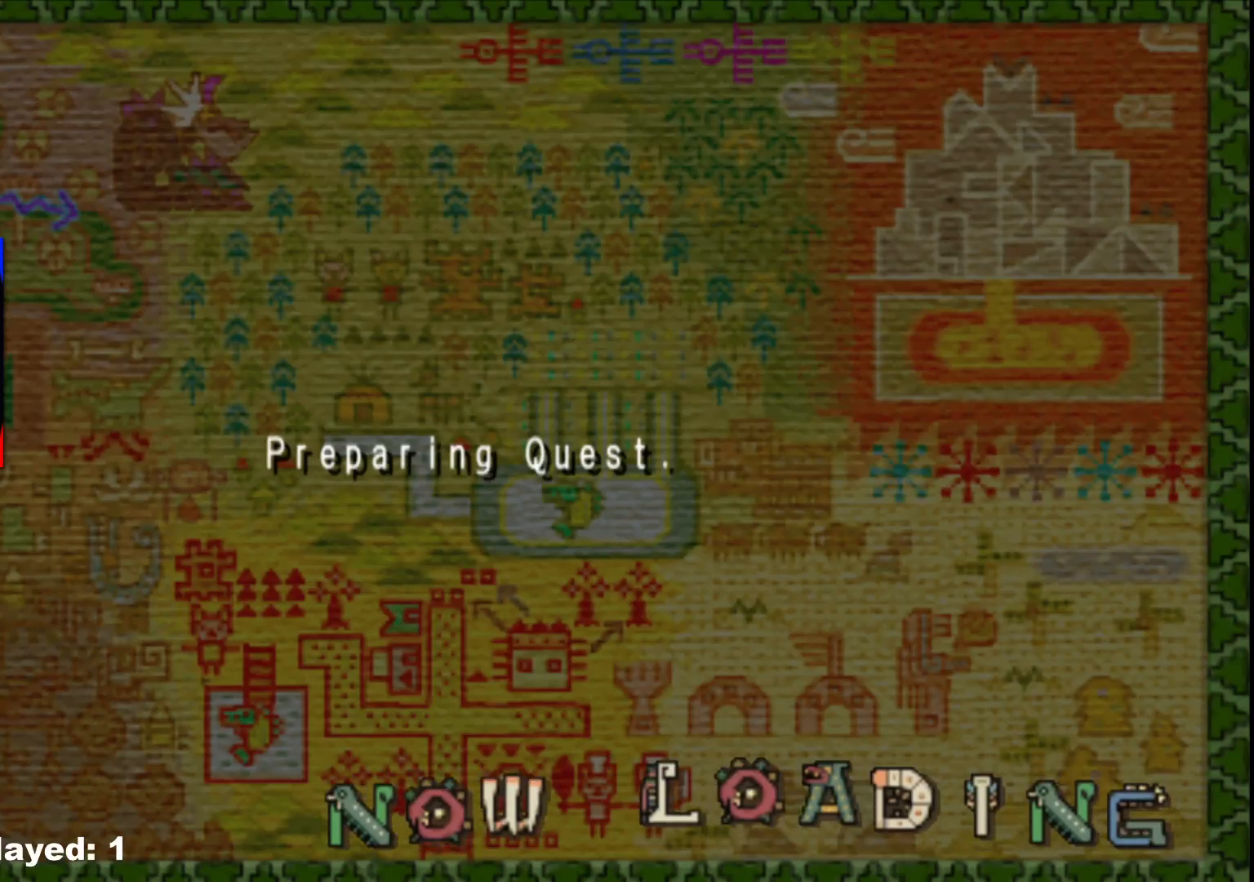
{"buttons": [], "left_stick": "center", "right_stick": "center", "events": []}